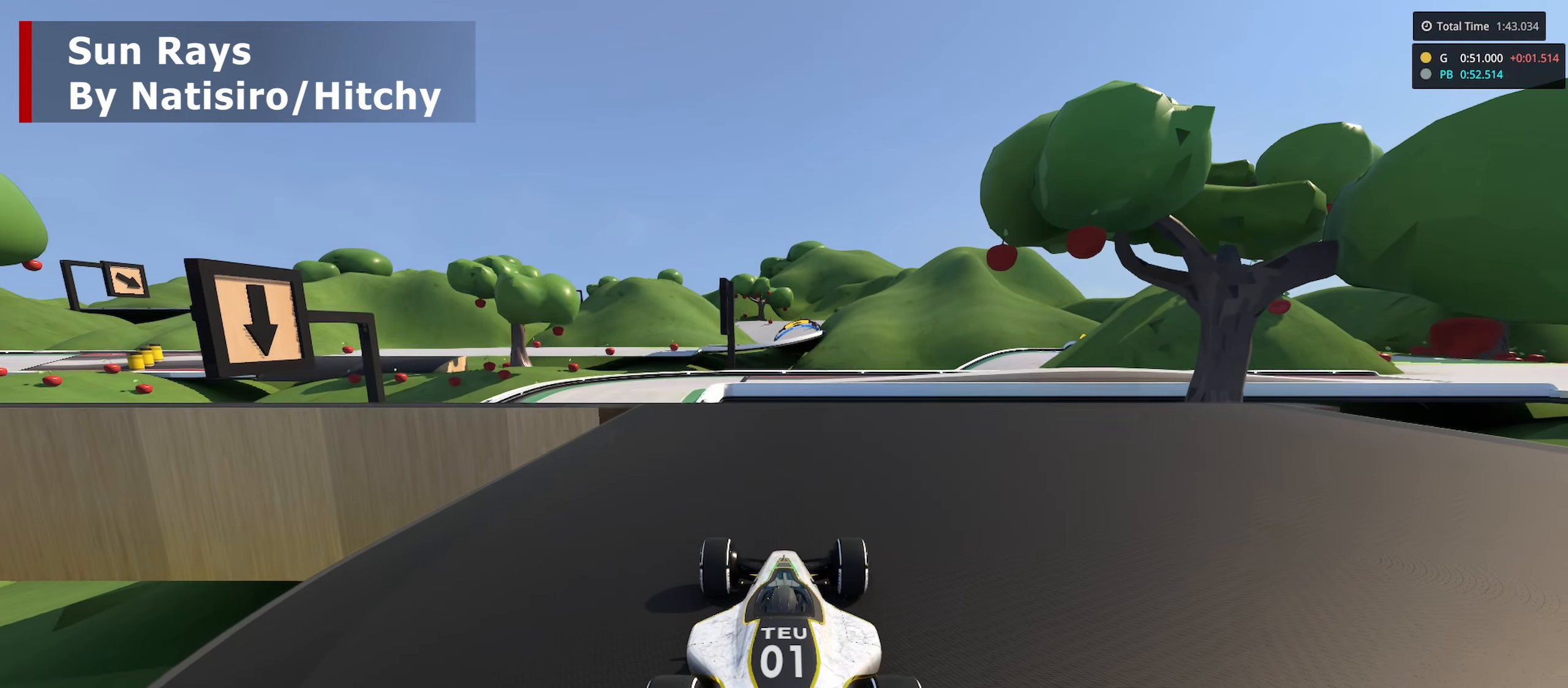
Gameplay with keyboard; each line is a JSON object with the keys held at the frame after it. "events" lists presses ("down") and releases ("up") of "down", "left", "right" and "up" between this image and that frame as [ms after this image, input, new state], when the widget could be followed in between. No other keys are recorded. Mouse input is not recorded.
{"keys": ["left", "up"], "events": [[183, "left", "down"], [350, "left", "up"], [400, "left", "down"]]}
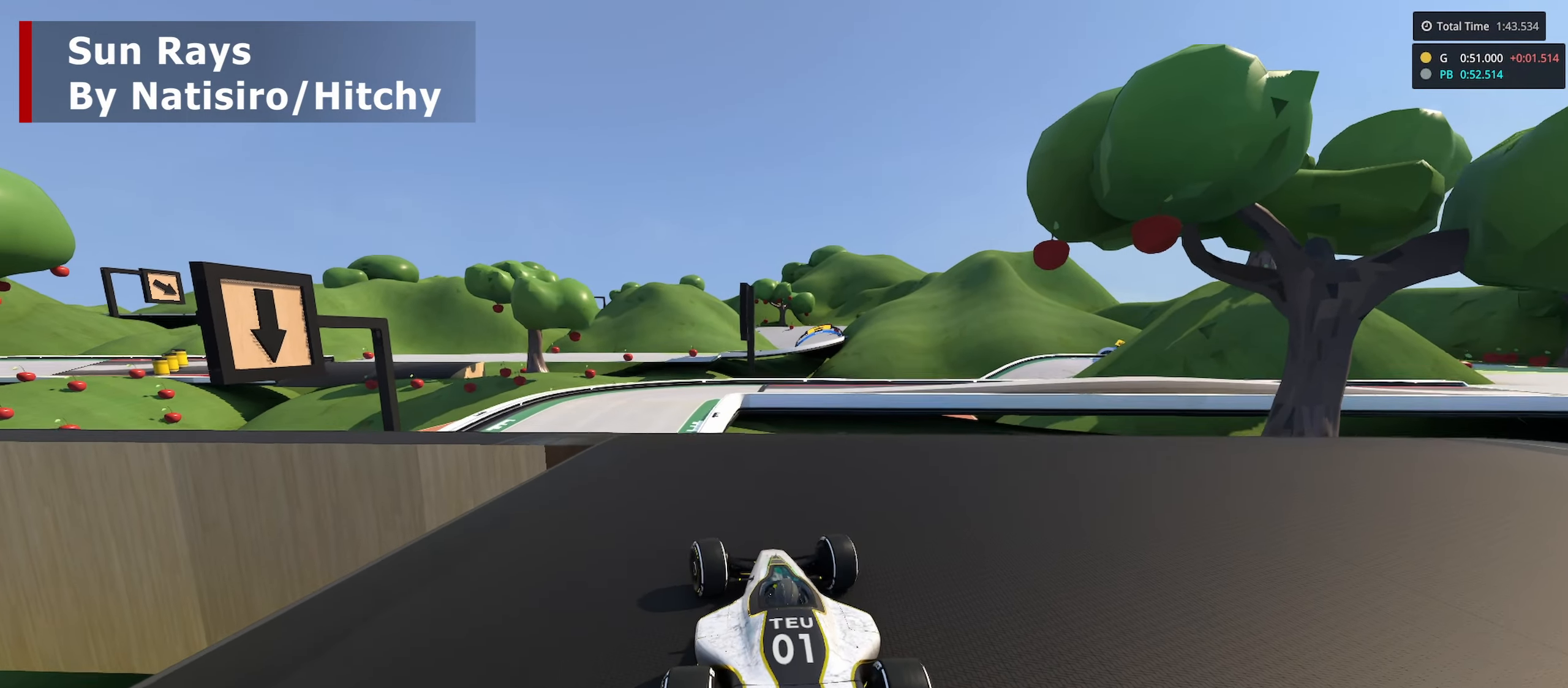
{"keys": ["left", "up"], "events": [[33, "left", "up"], [133, "left", "down"], [300, "left", "up"], [350, "left", "down"]]}
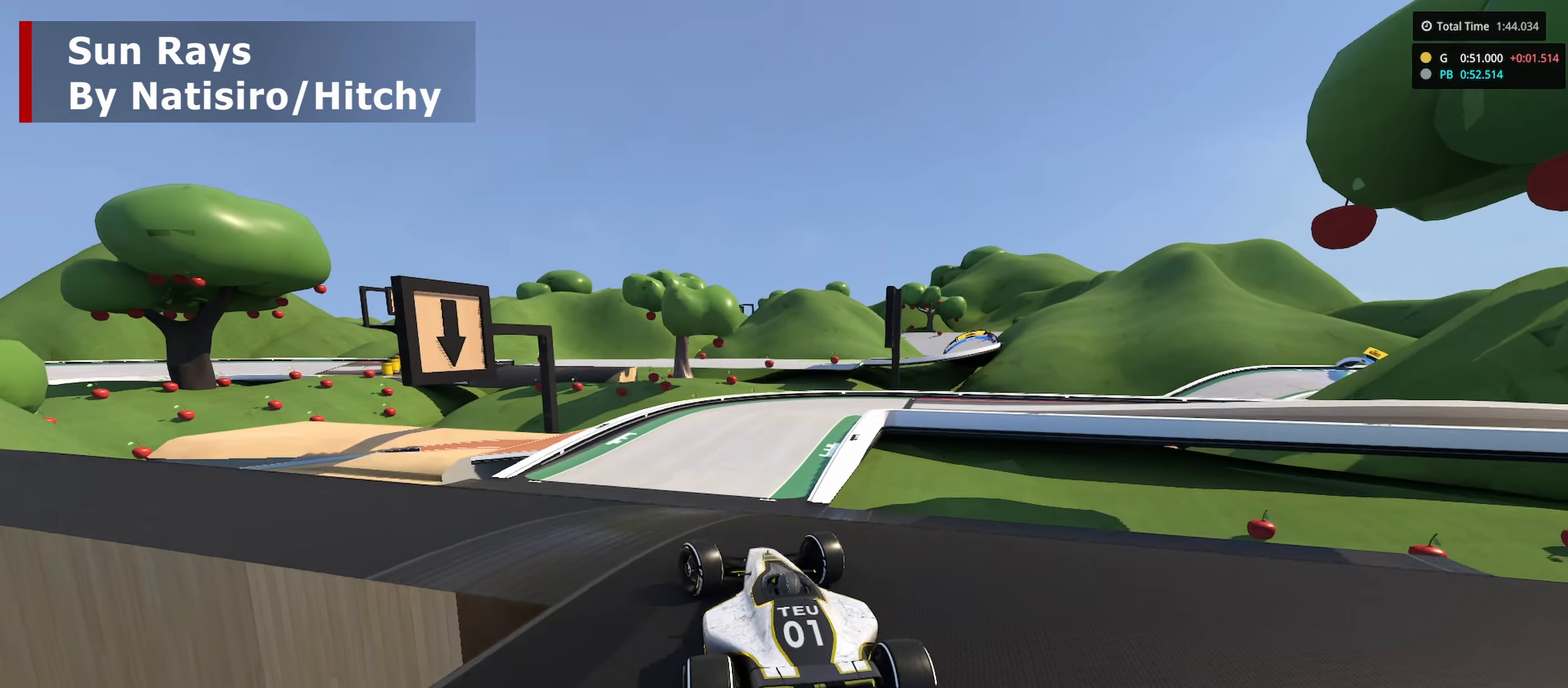
{"keys": ["up"], "events": [[33, "left", "up"], [133, "left", "down"], [233, "left", "up"]]}
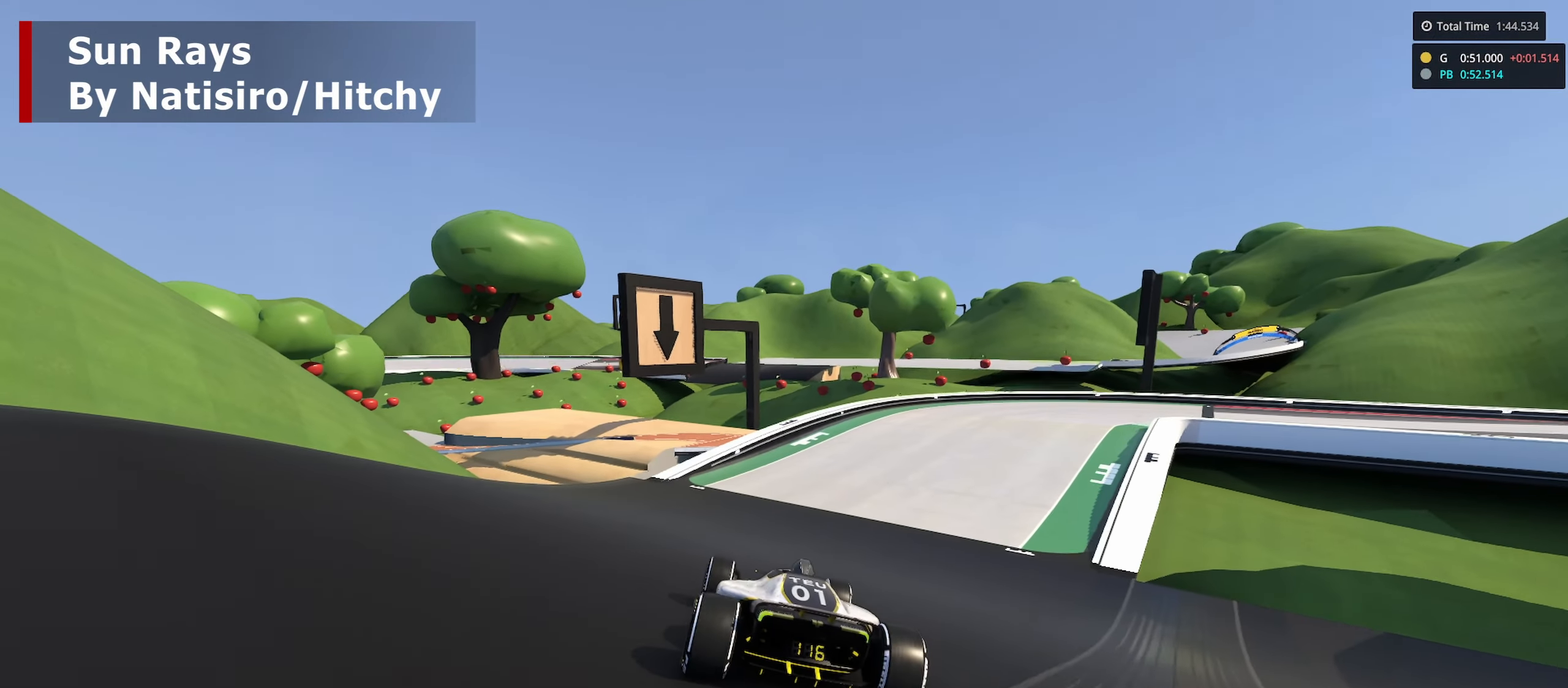
{"keys": ["right", "up"], "events": [[66, "right", "down"], [416, "right", "up"], [500, "right", "down"]]}
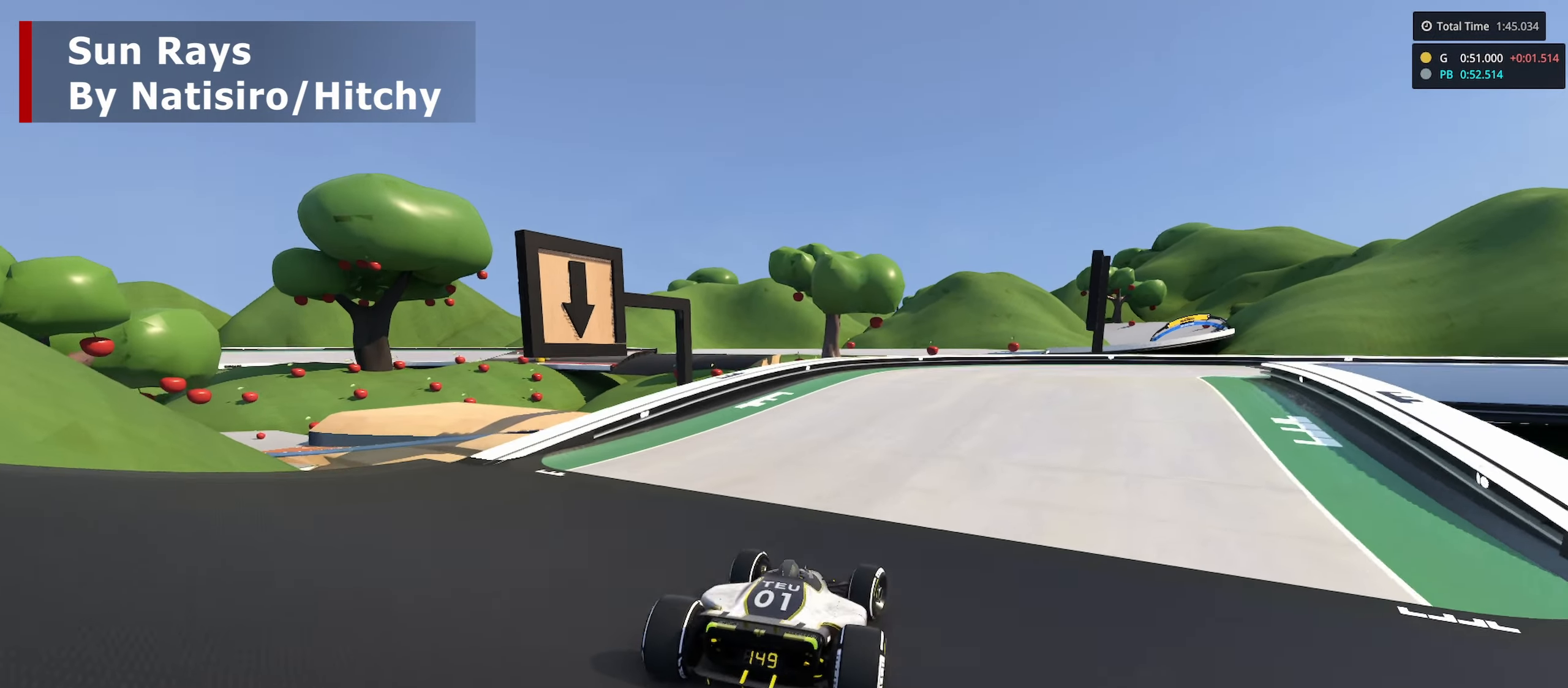
{"keys": ["right", "up"], "events": []}
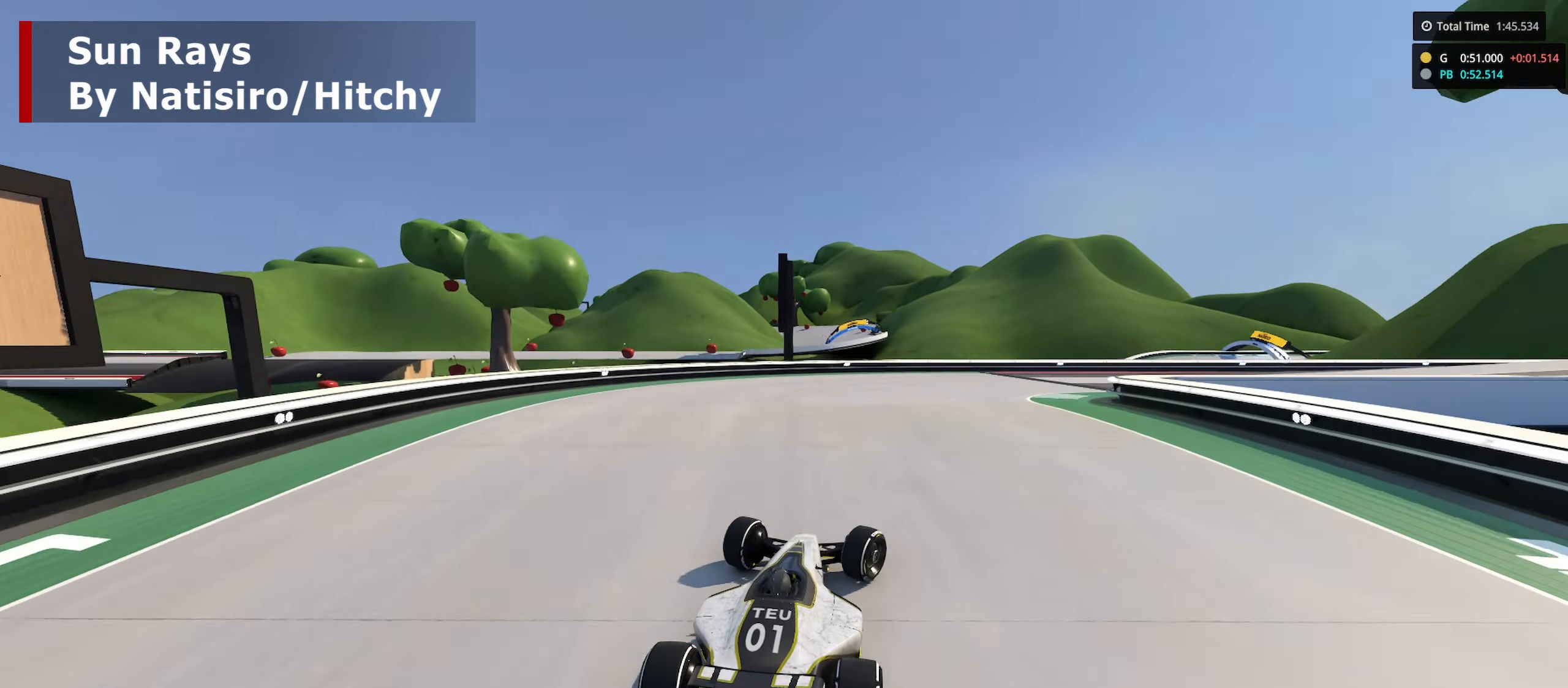
{"keys": ["right", "up"], "events": []}
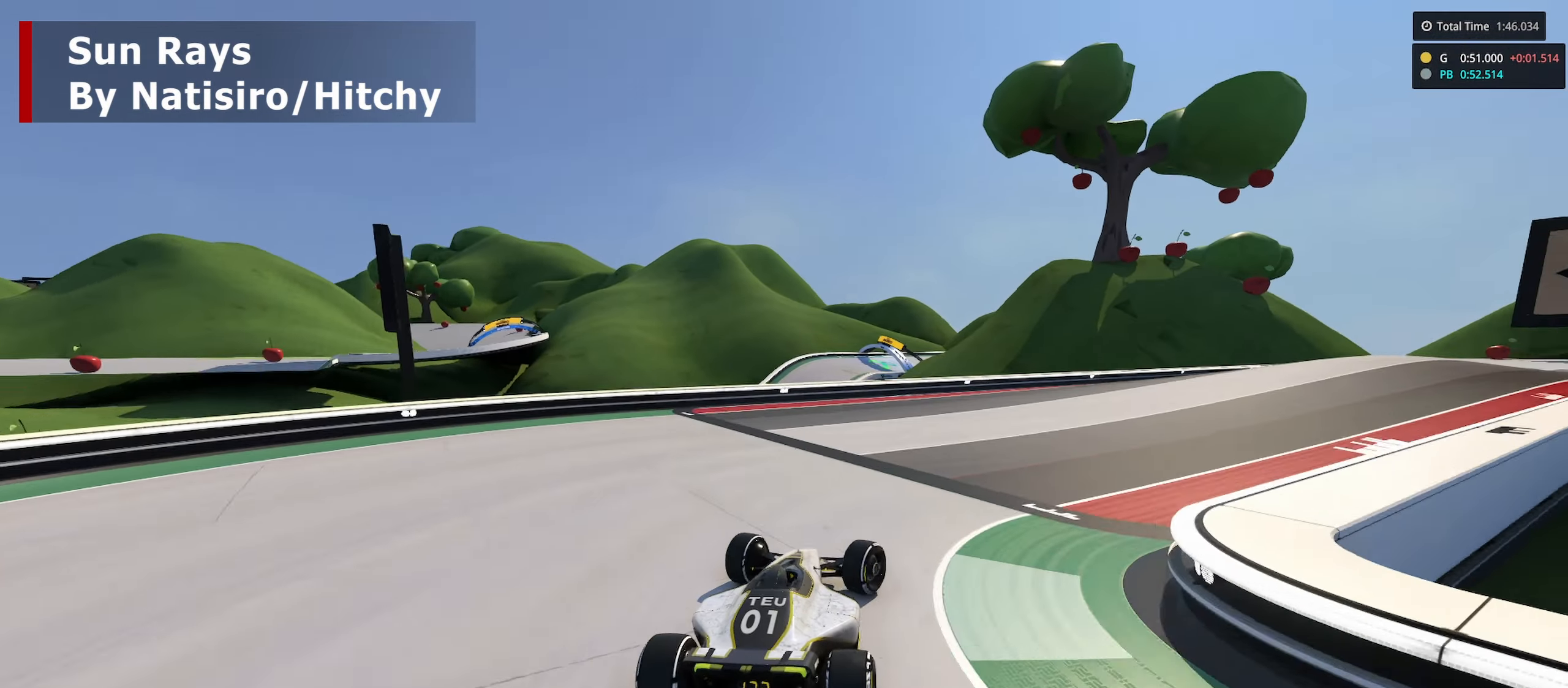
{"keys": ["right", "up"], "events": [[316, "right", "up"], [483, "right", "down"]]}
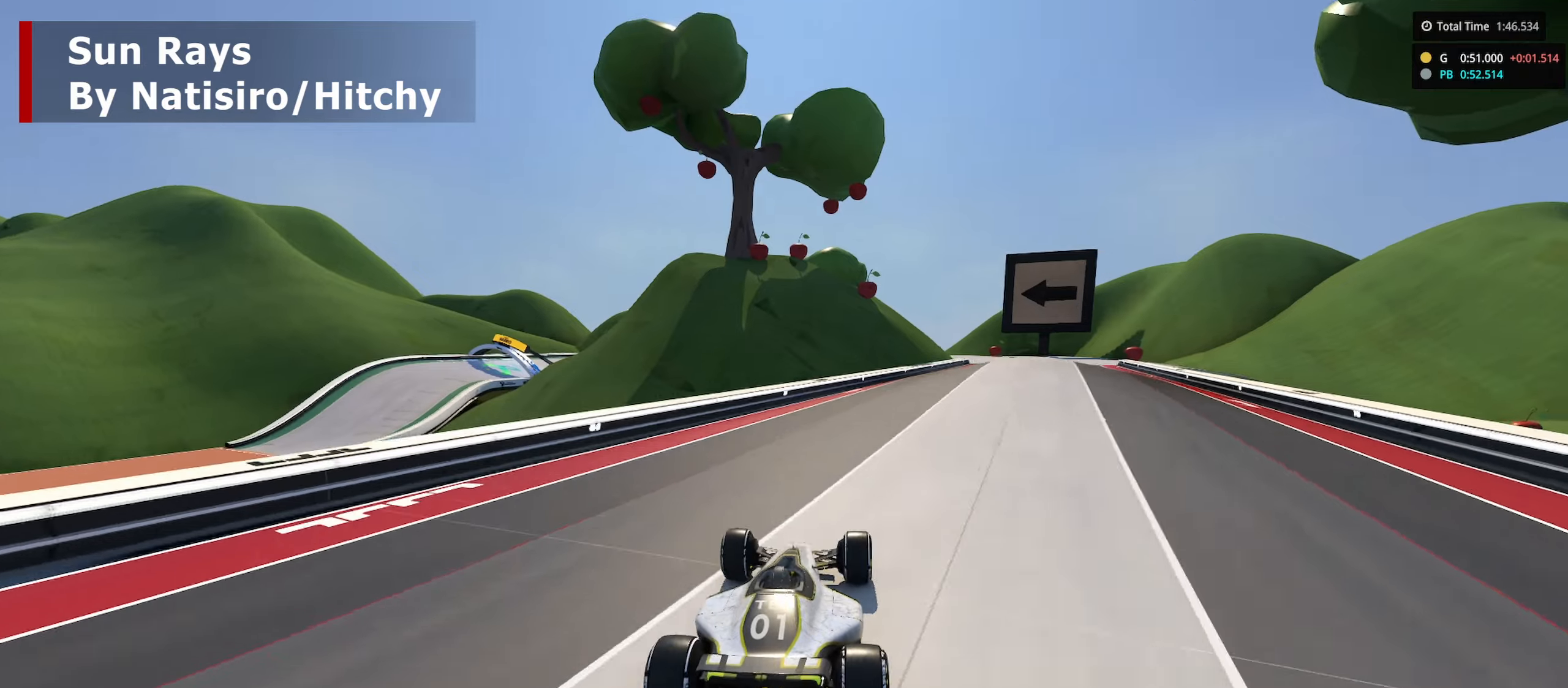
{"keys": ["right", "up"], "events": [[333, "right", "up"], [450, "right", "down"]]}
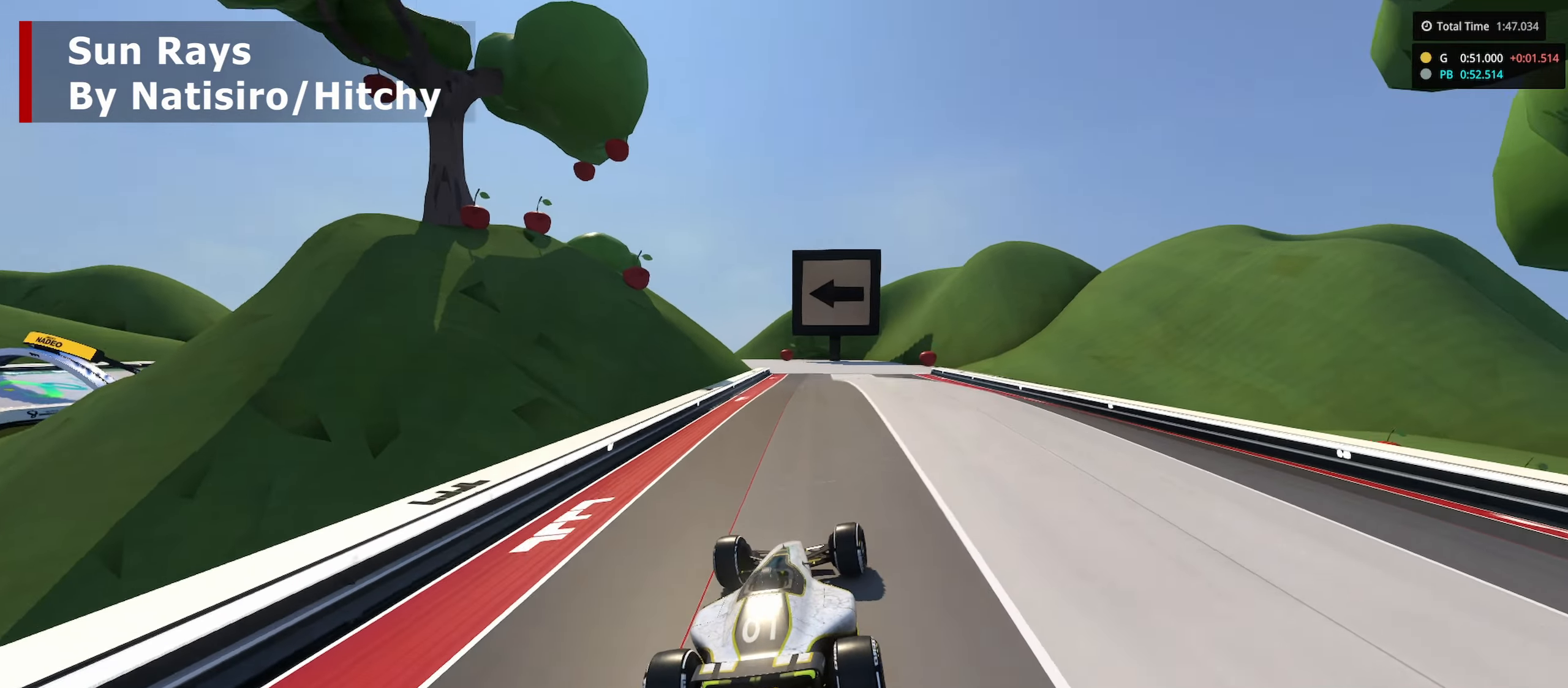
{"keys": ["up"], "events": [[83, "right", "up"]]}
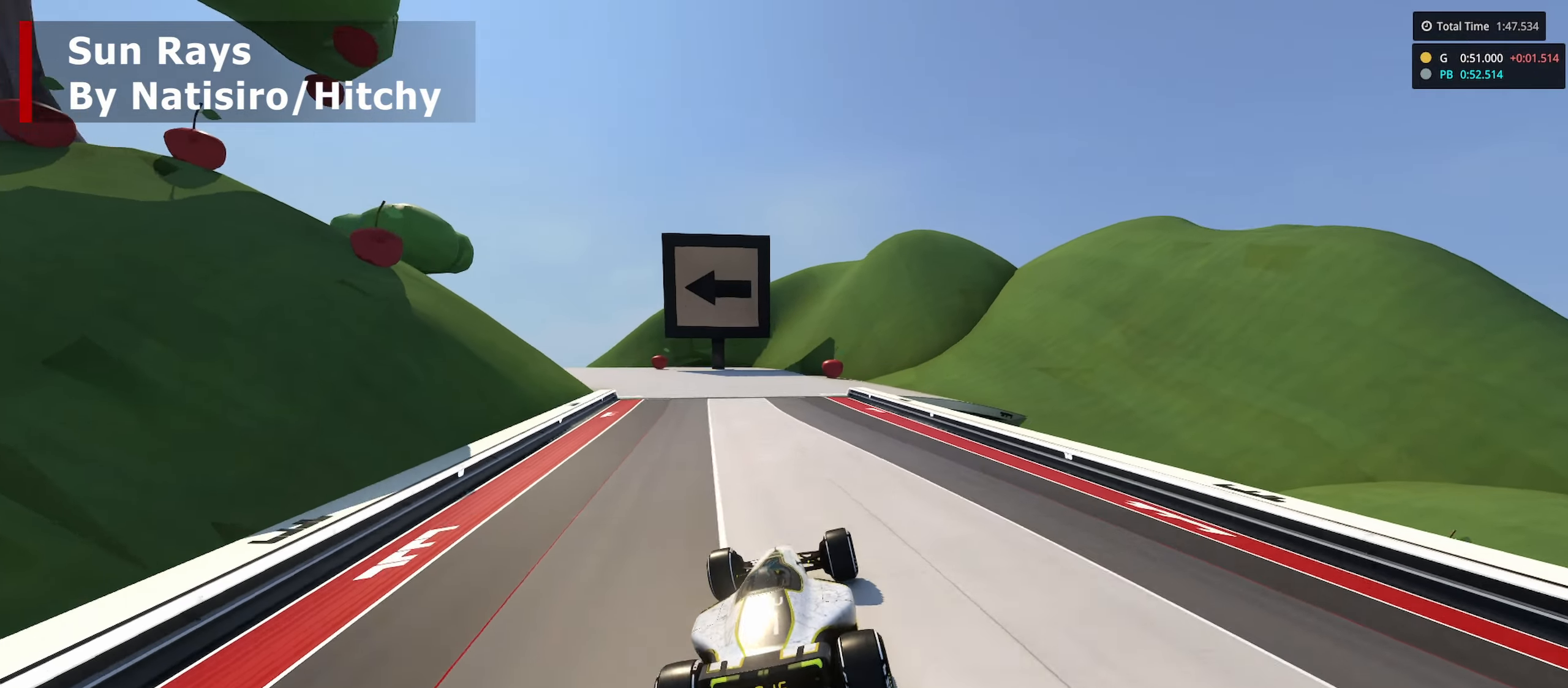
{"keys": ["left", "up"], "events": [[33, "left", "down"]]}
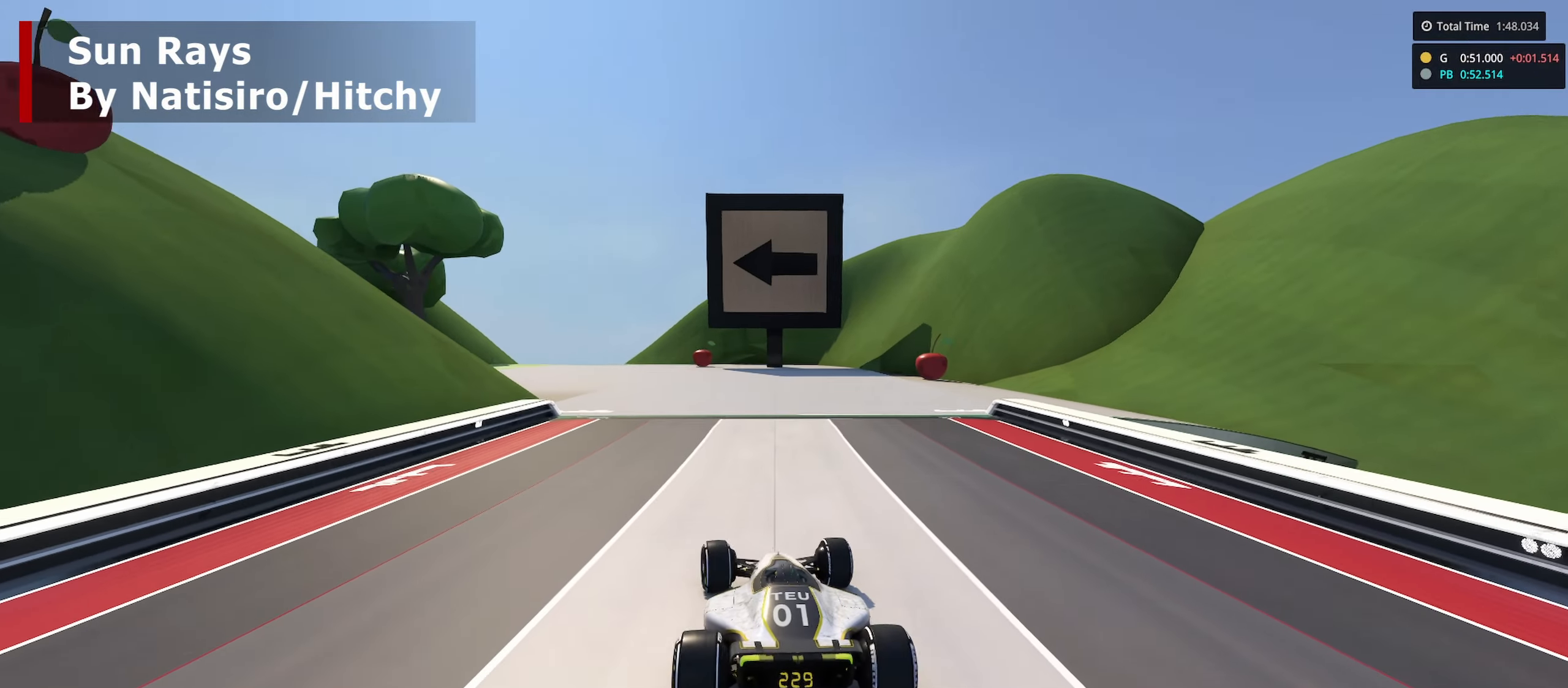
{"keys": ["left", "up"], "events": []}
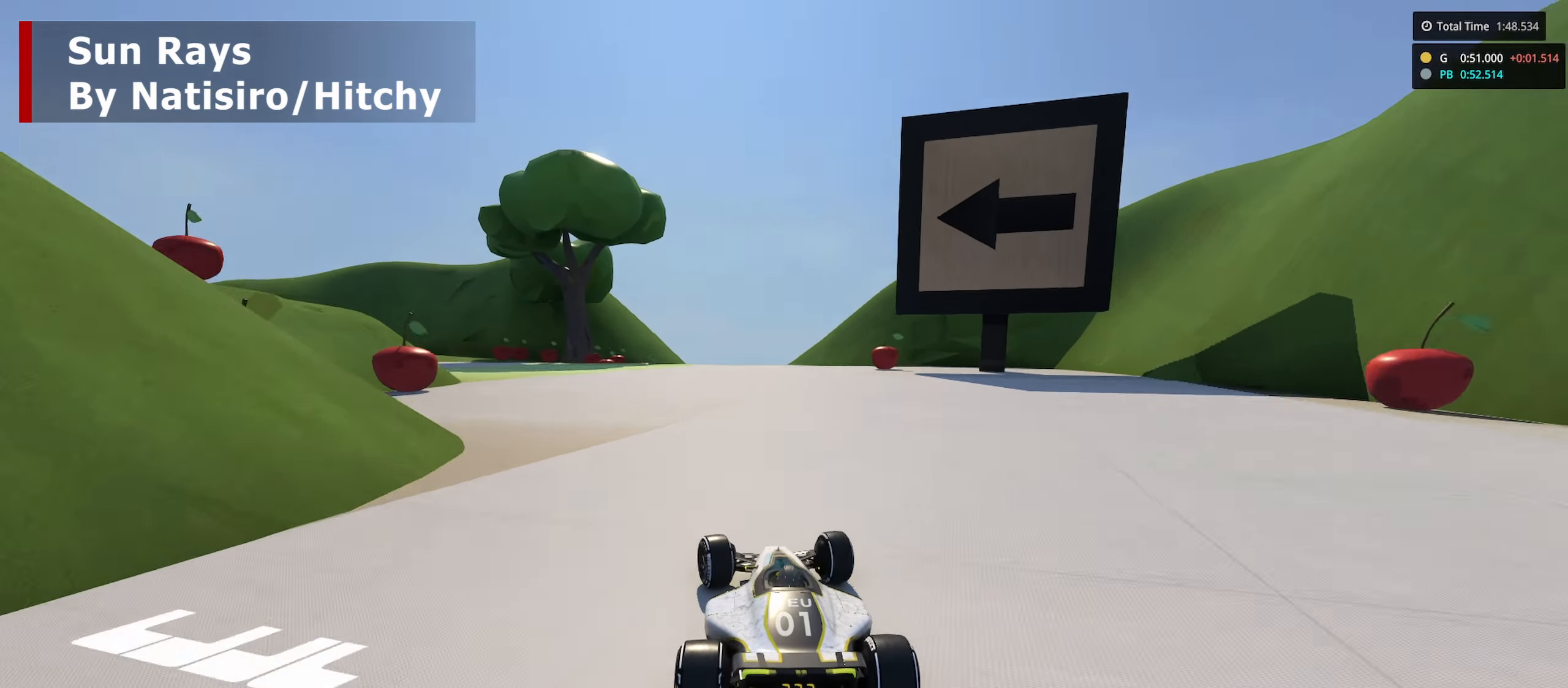
{"keys": ["left", "up"], "events": [[150, "left", "up"], [383, "left", "down"]]}
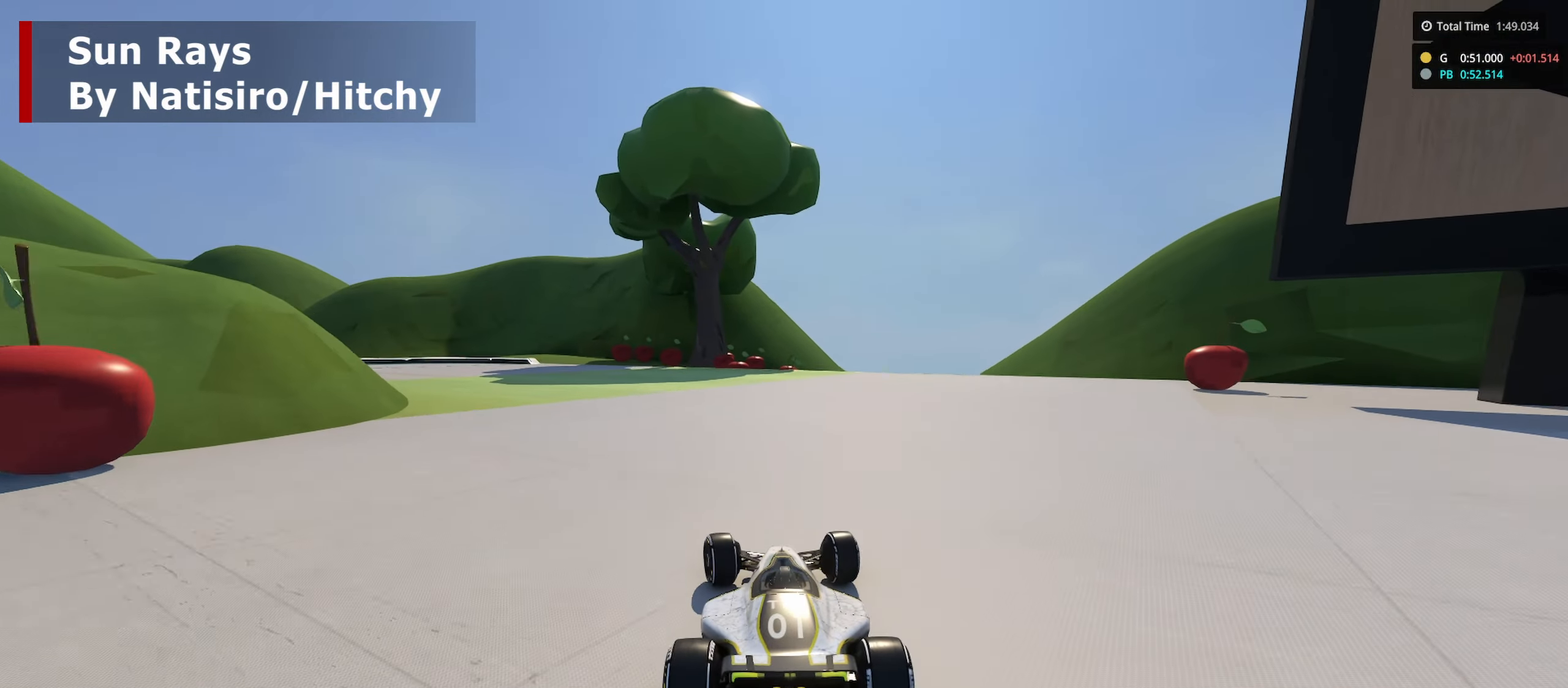
{"keys": ["left", "up"], "events": []}
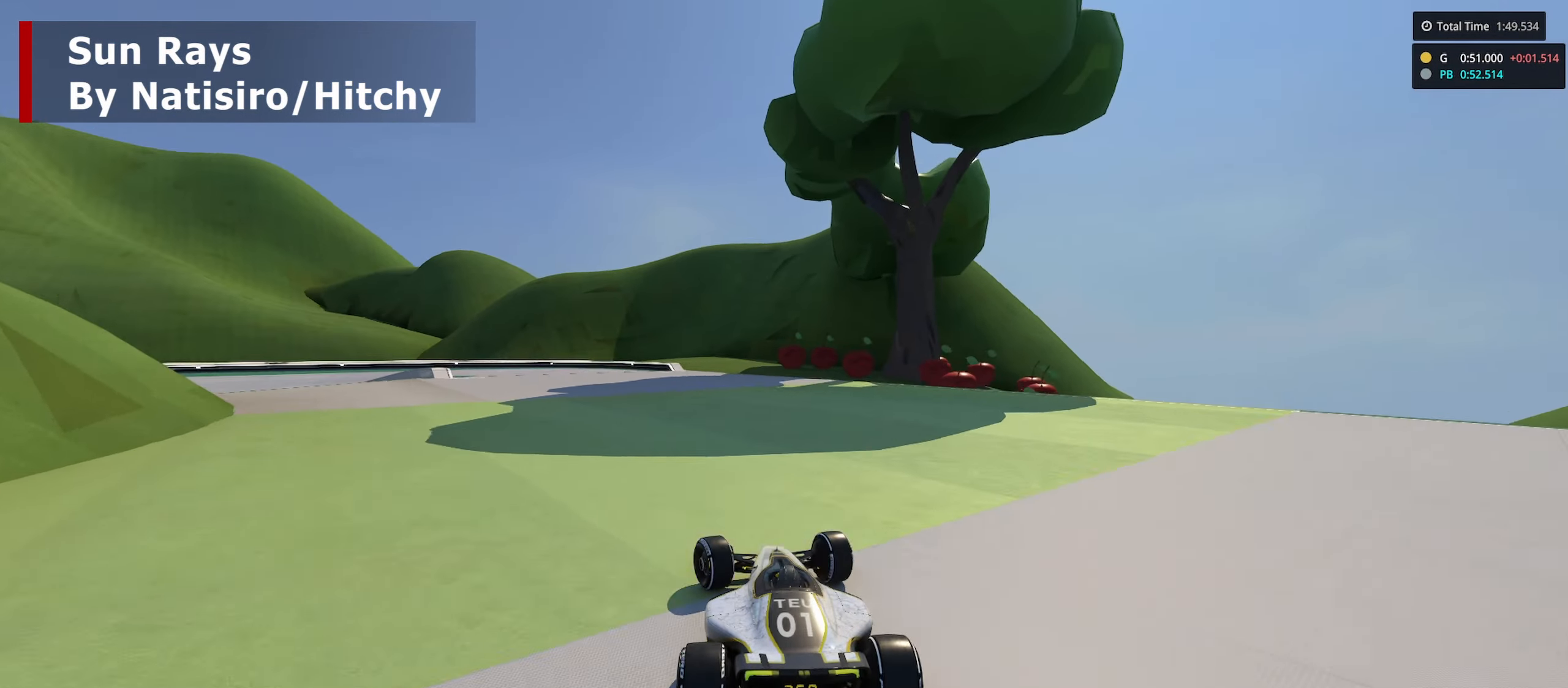
{"keys": ["down", "left", "up"], "events": [[383, "down", "down"]]}
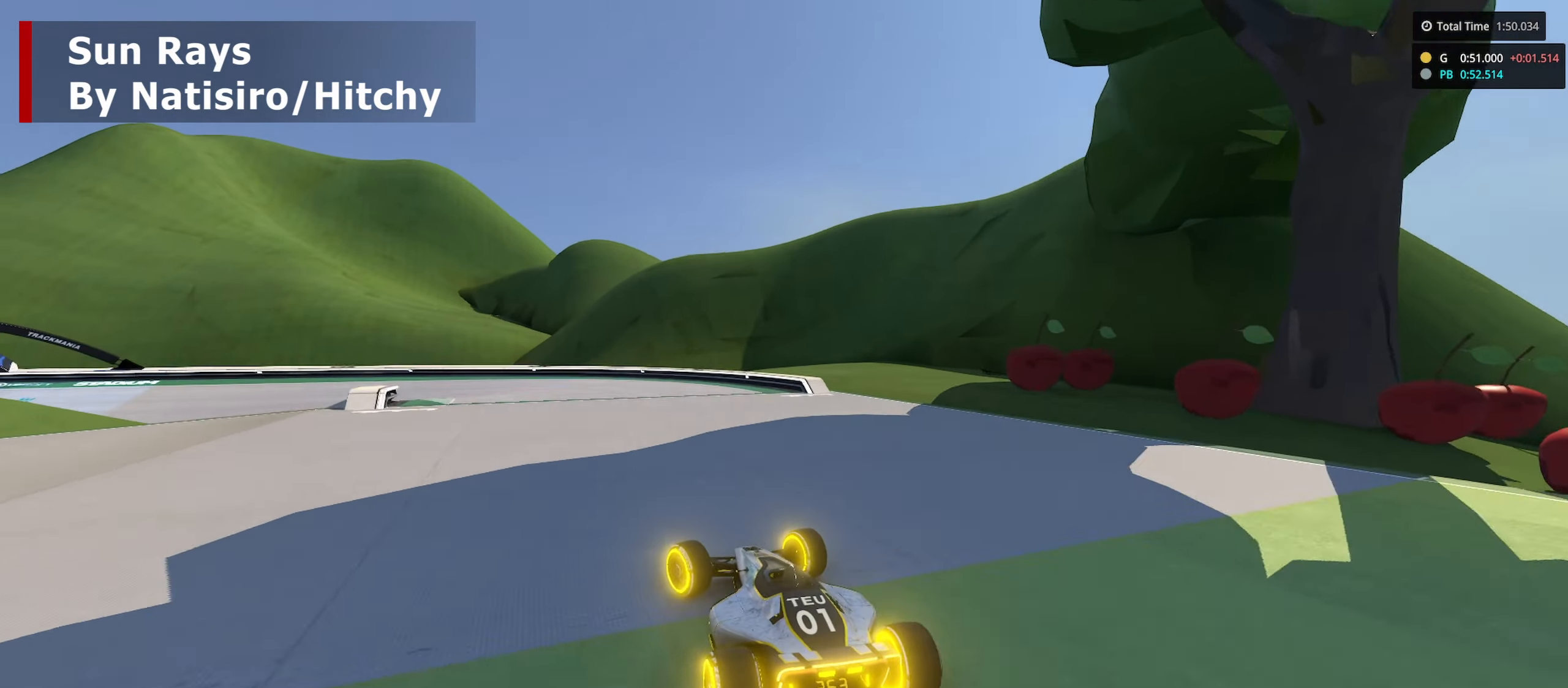
{"keys": ["left", "up"], "events": [[250, "down", "up"]]}
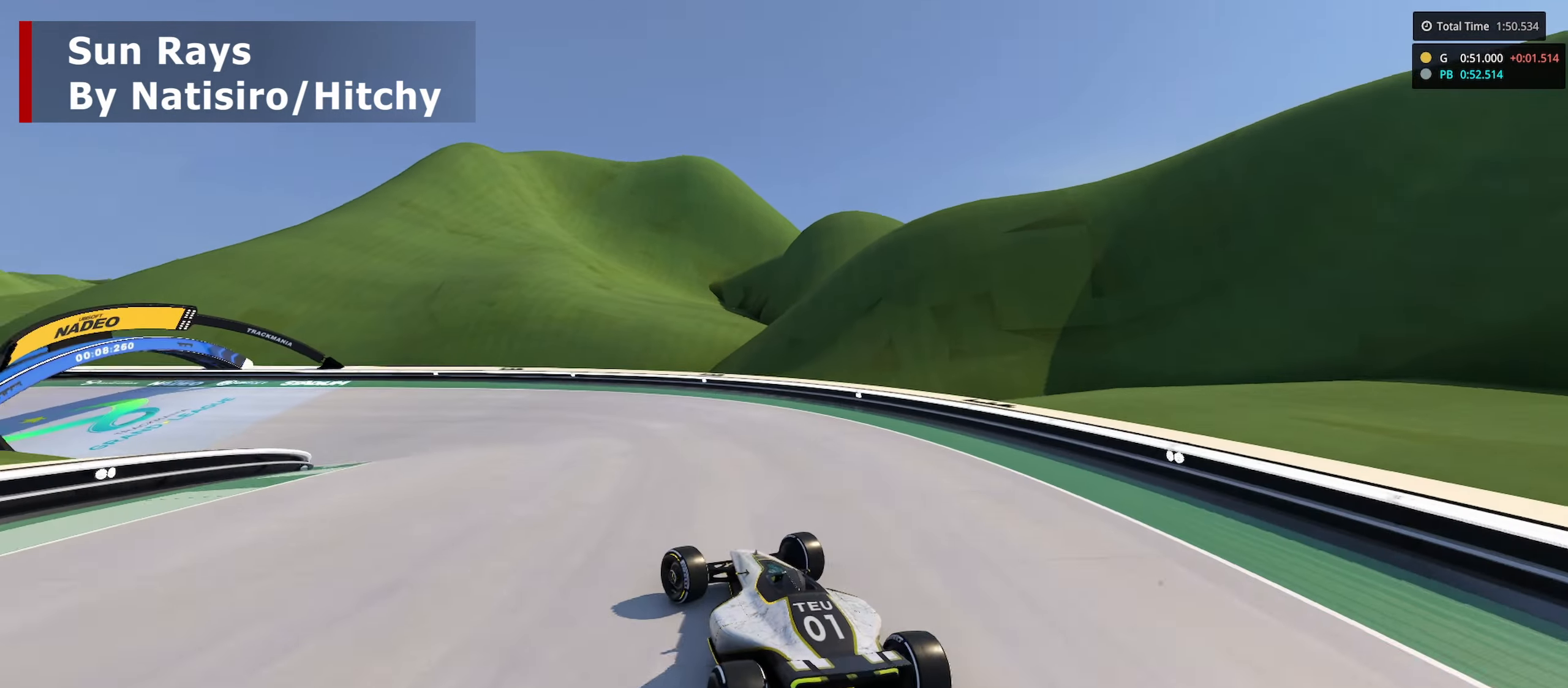
{"keys": ["left", "up"], "events": []}
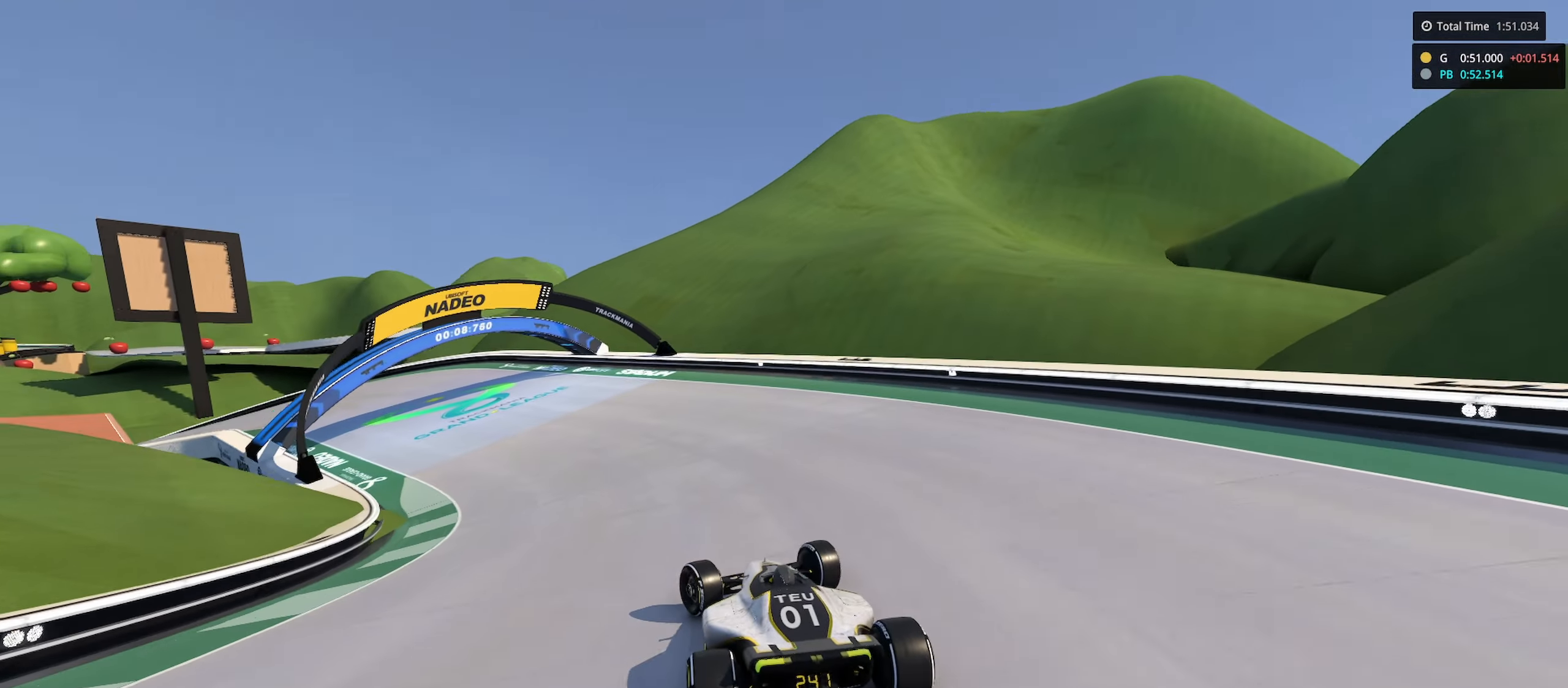
{"keys": ["left", "up"], "events": []}
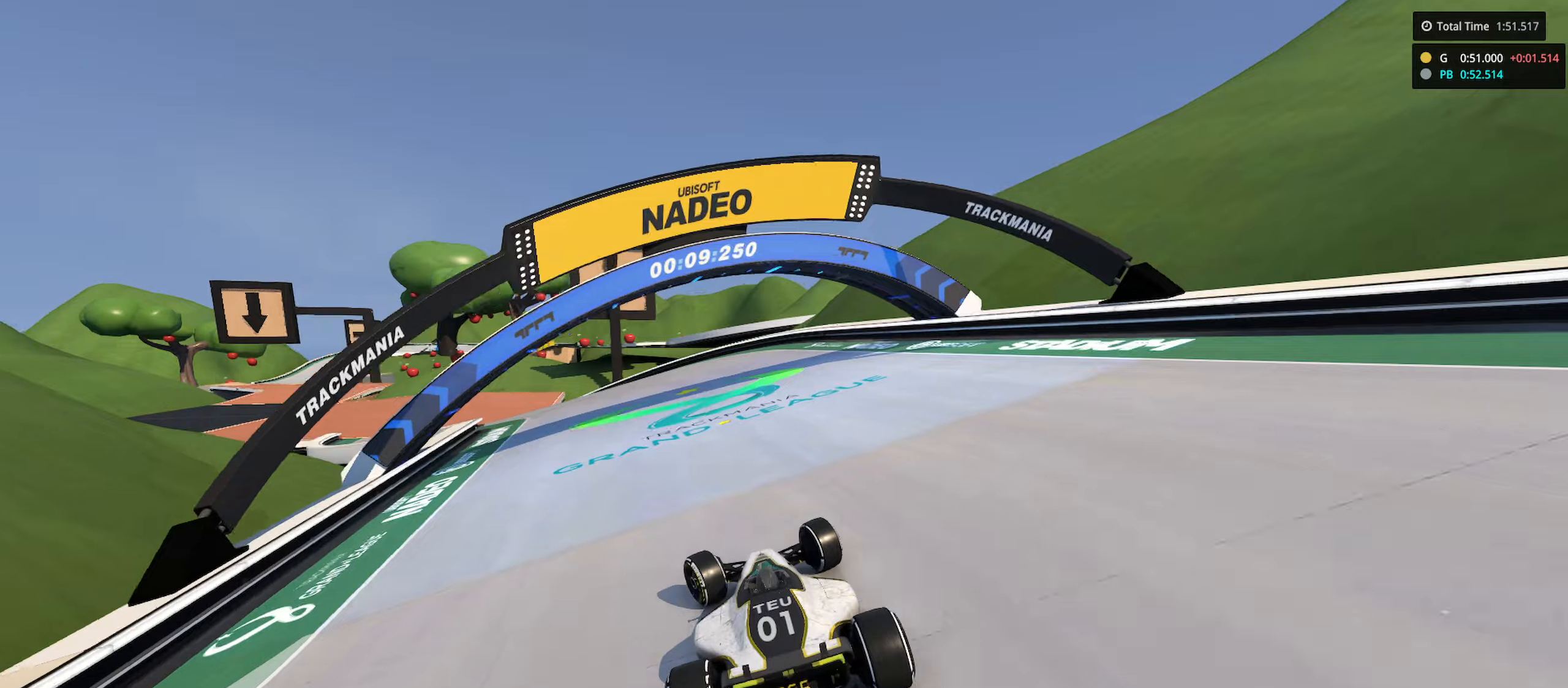
{"keys": ["left", "up"], "events": []}
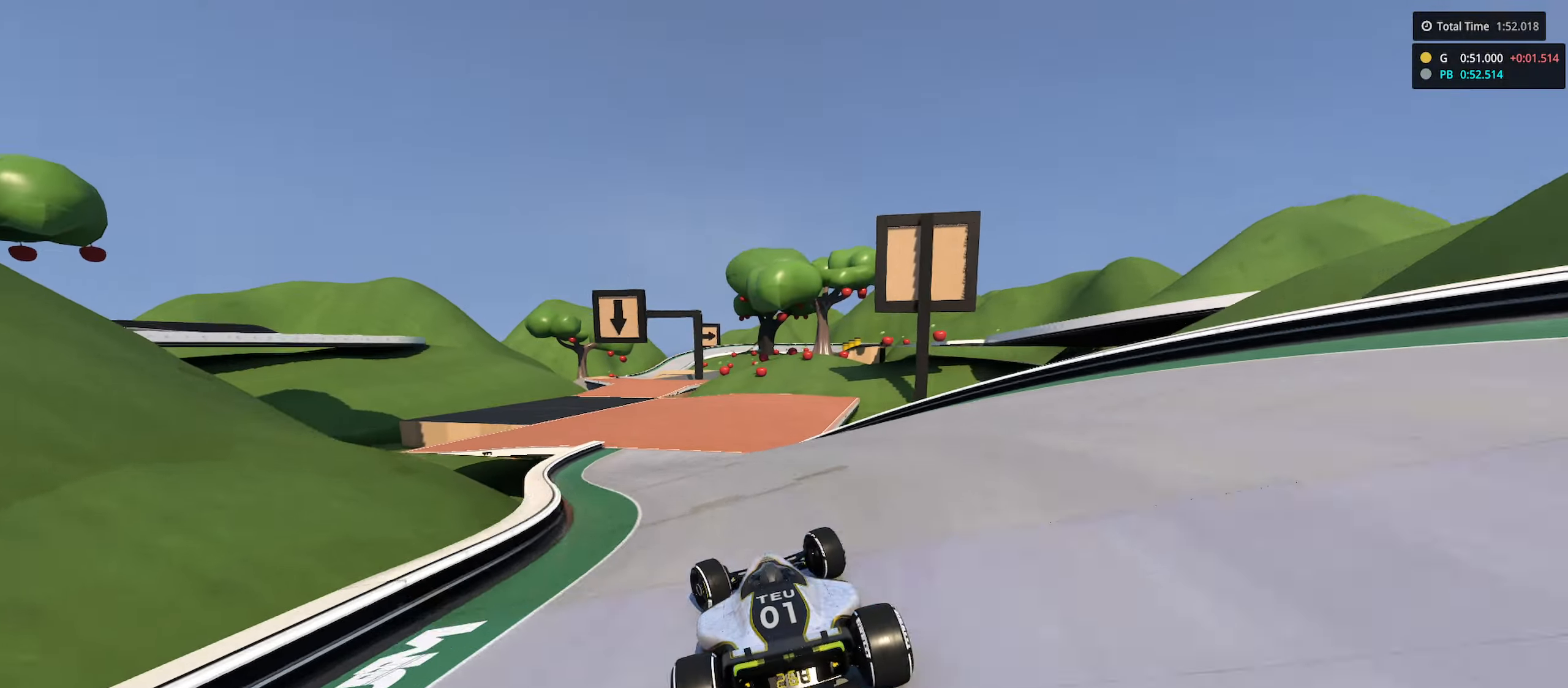
{"keys": ["up"], "events": [[100, "left", "up"]]}
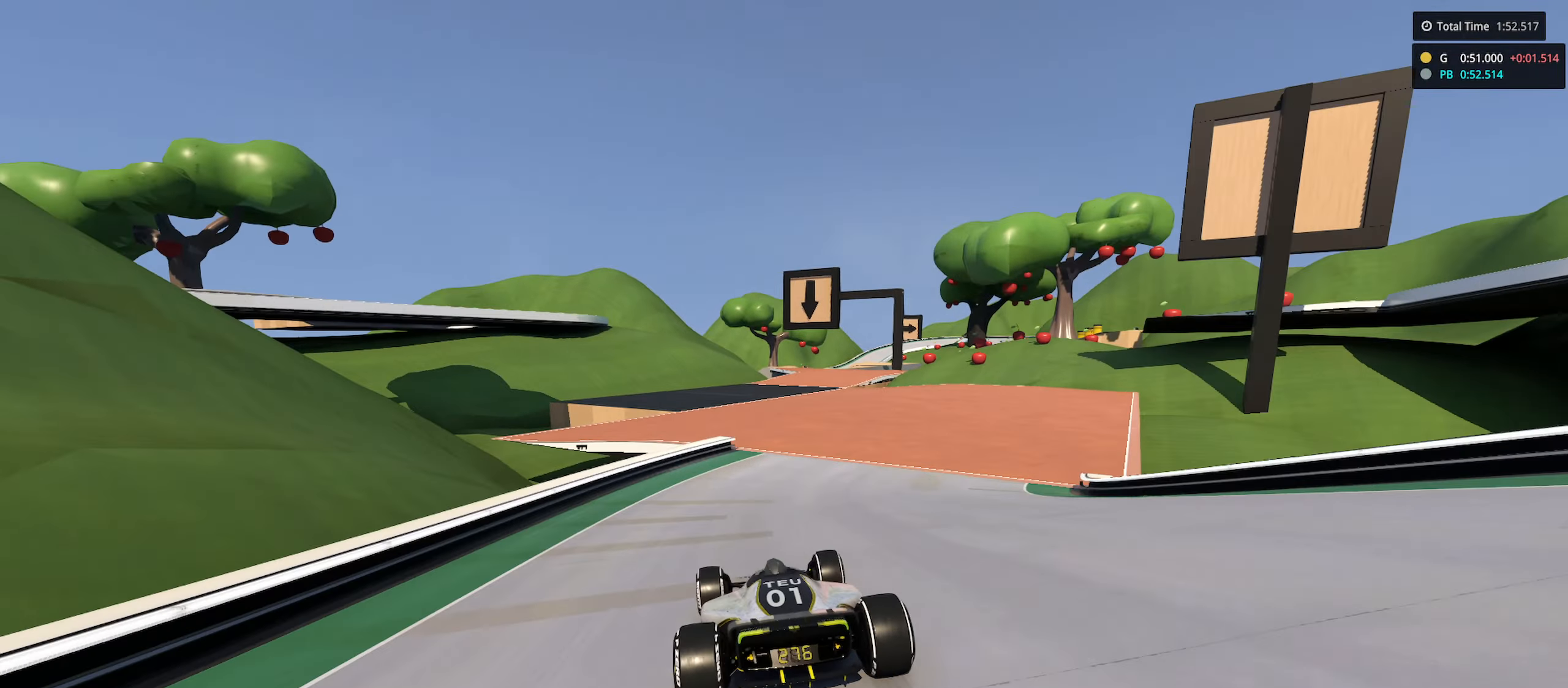
{"keys": ["left", "up"], "events": [[116, "right", "down"], [400, "right", "up"], [416, "left", "down"]]}
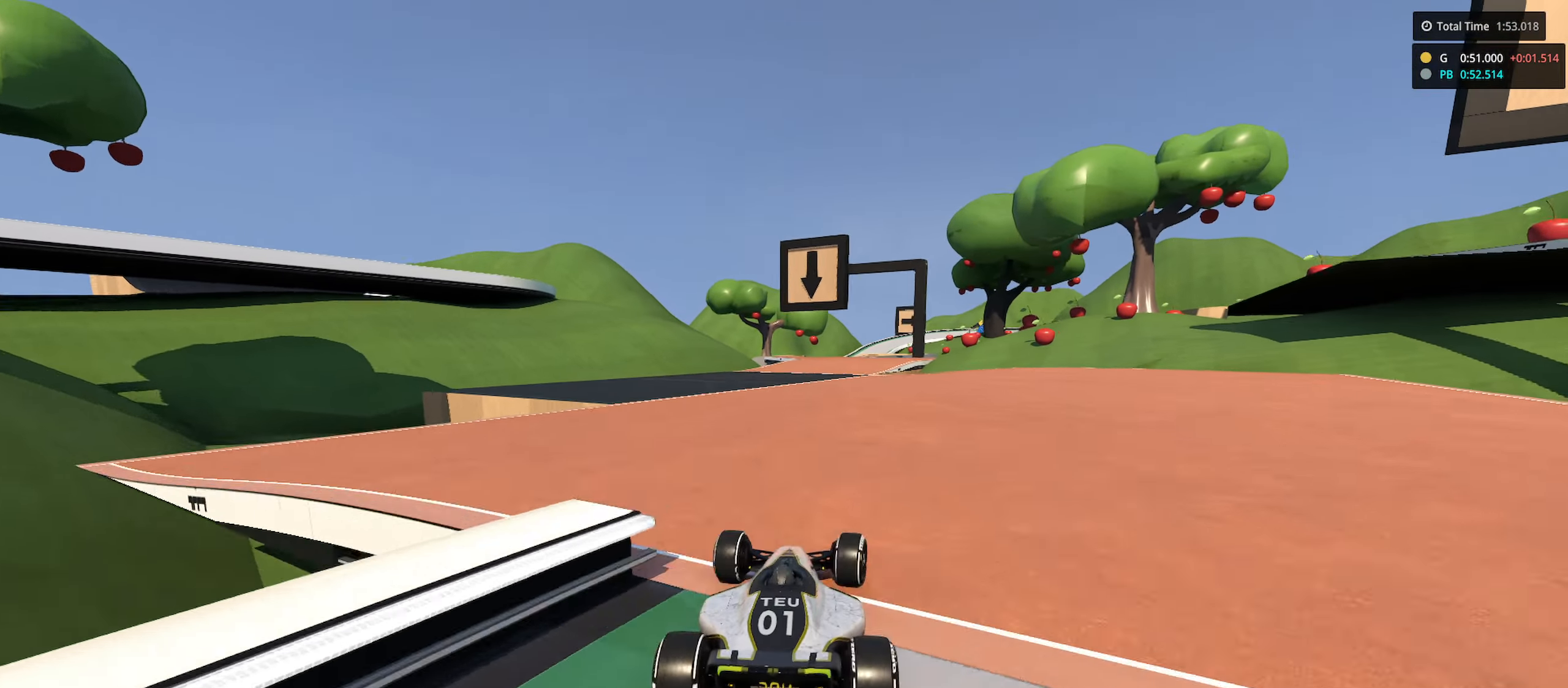
{"keys": ["up"], "events": [[66, "left", "up"], [300, "right", "down"], [350, "right", "up"]]}
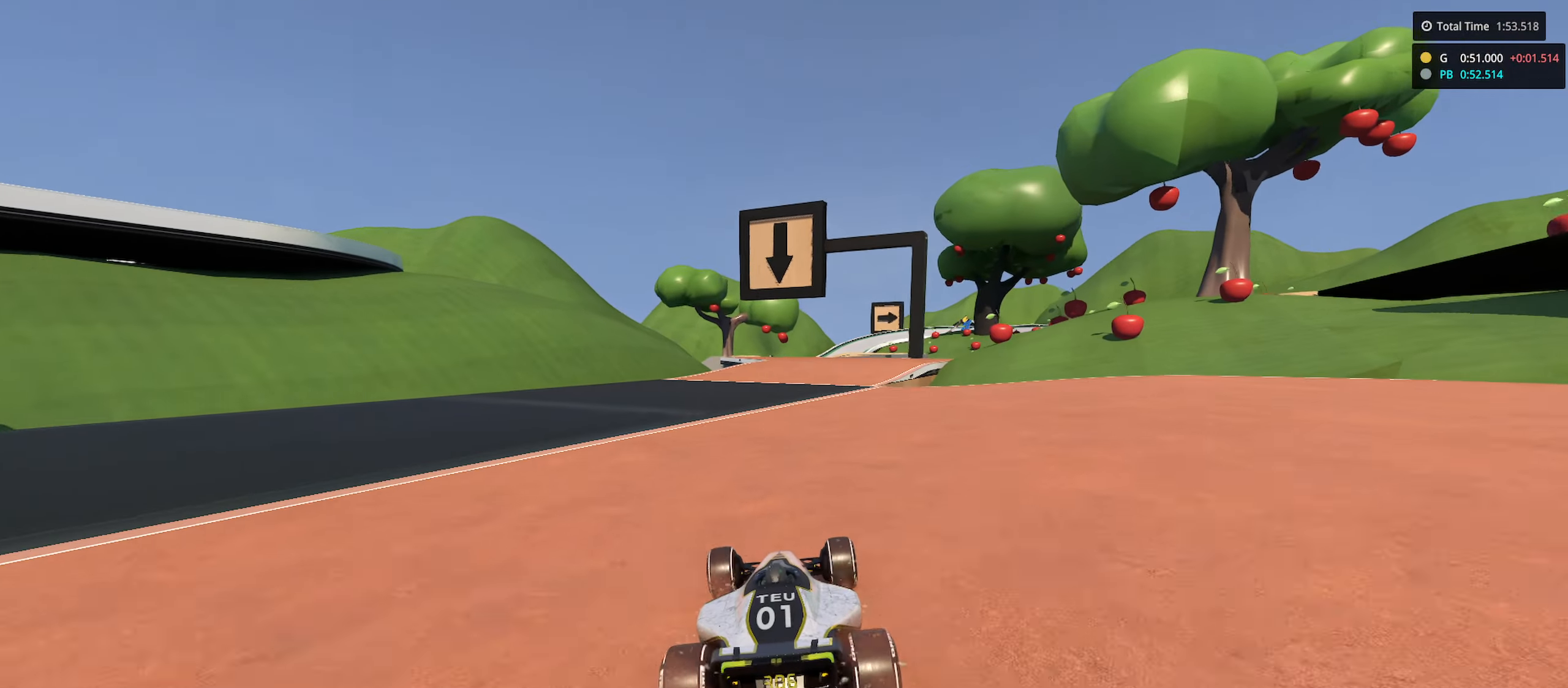
{"keys": ["up"], "events": [[233, "right", "down"], [400, "right", "up"]]}
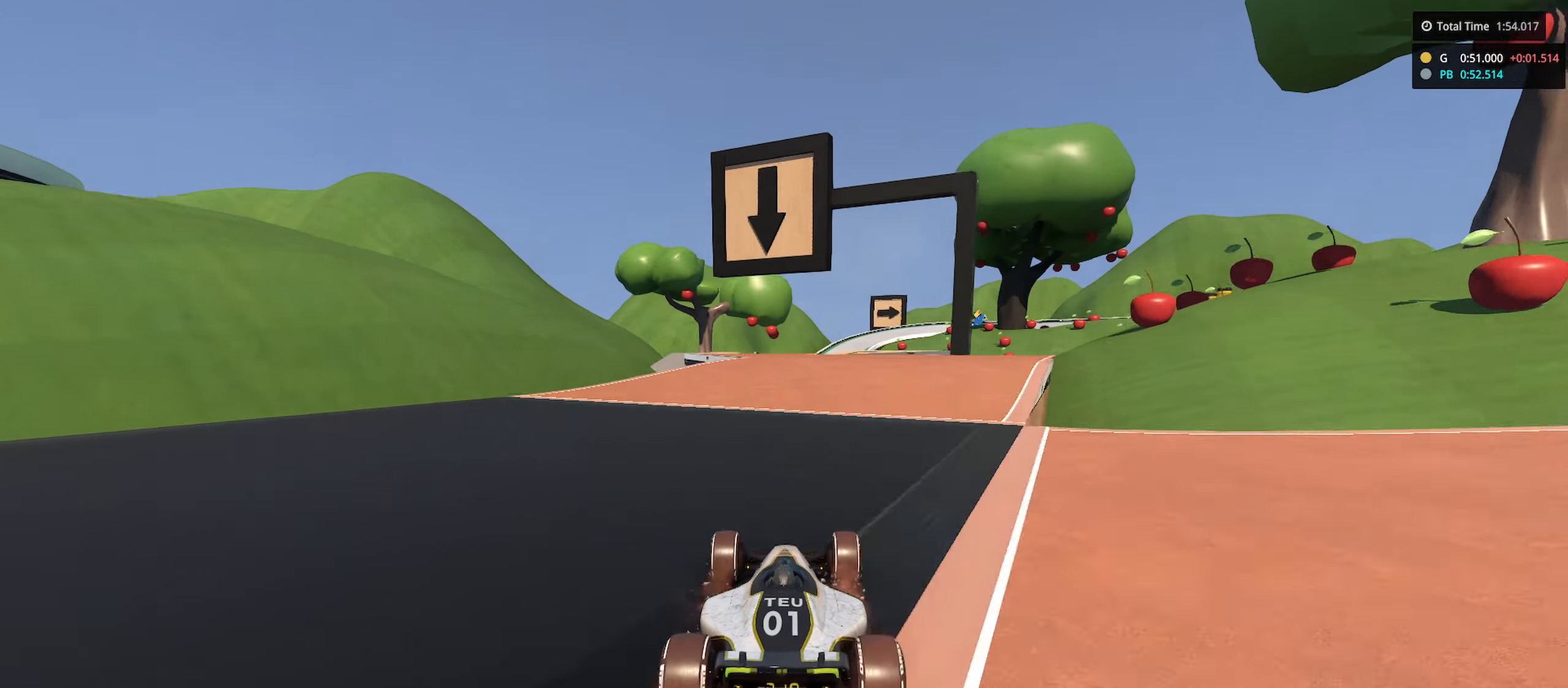
{"keys": ["up"], "events": [[183, "right", "down"], [416, "right", "up"]]}
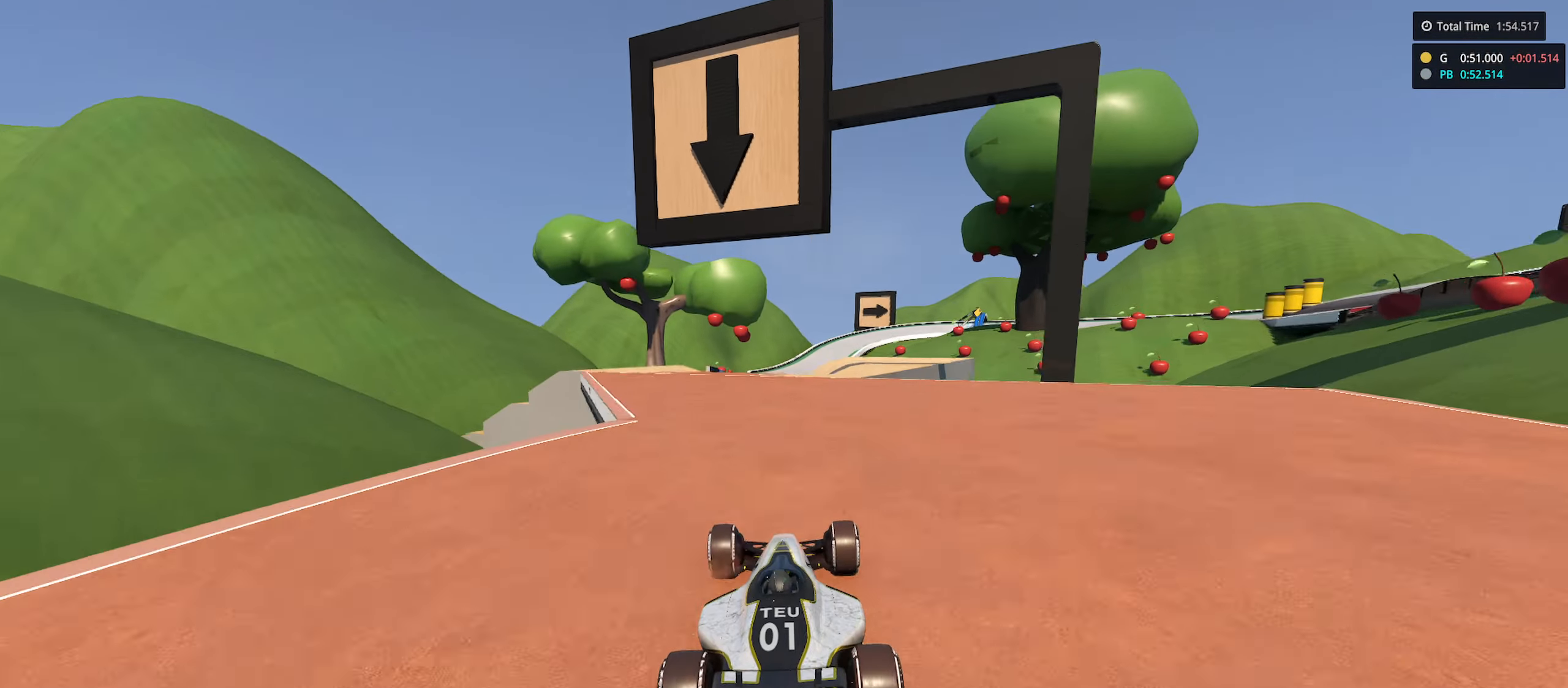
{"keys": ["left", "up"], "events": [[300, "left", "down"]]}
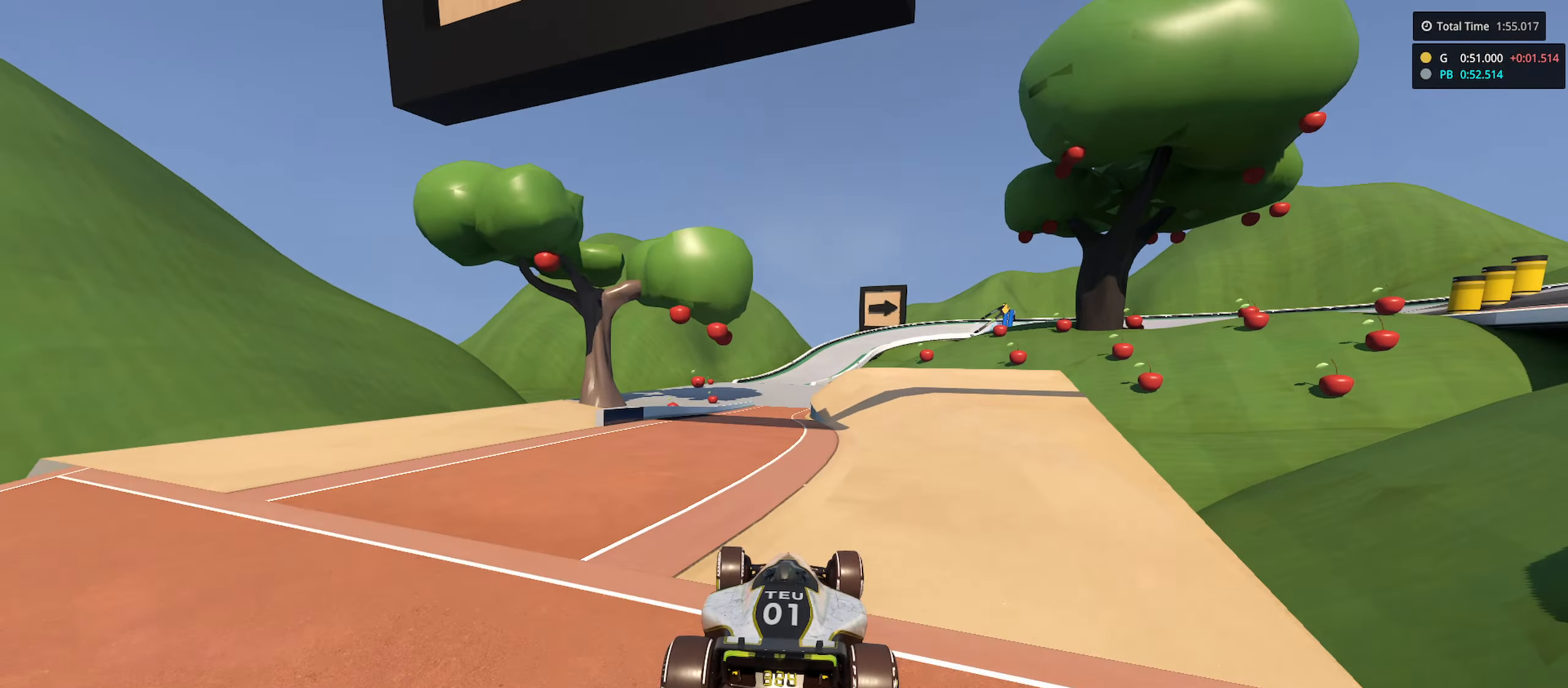
{"keys": ["right", "up"], "events": [[283, "left", "up"], [466, "right", "down"]]}
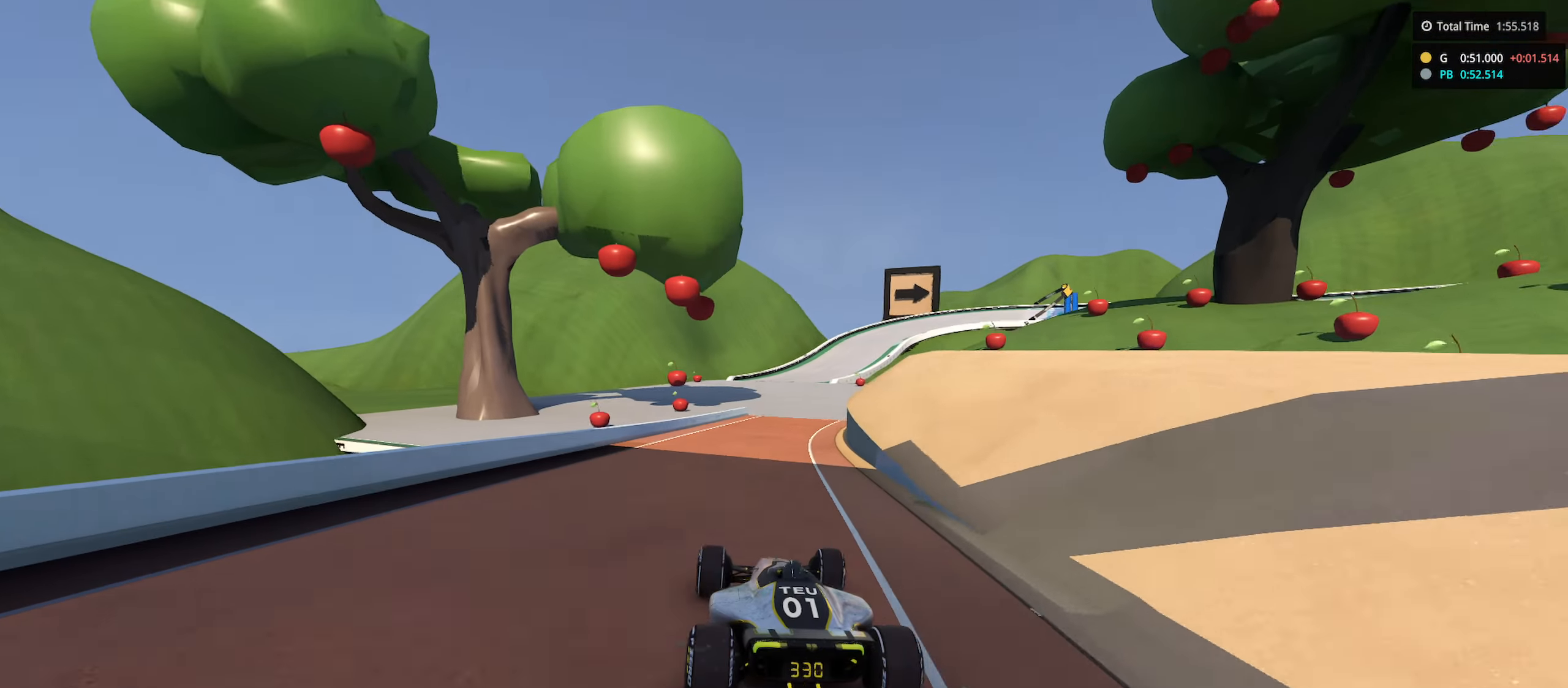
{"keys": ["left", "up"], "events": [[283, "left", "down"], [316, "right", "up"]]}